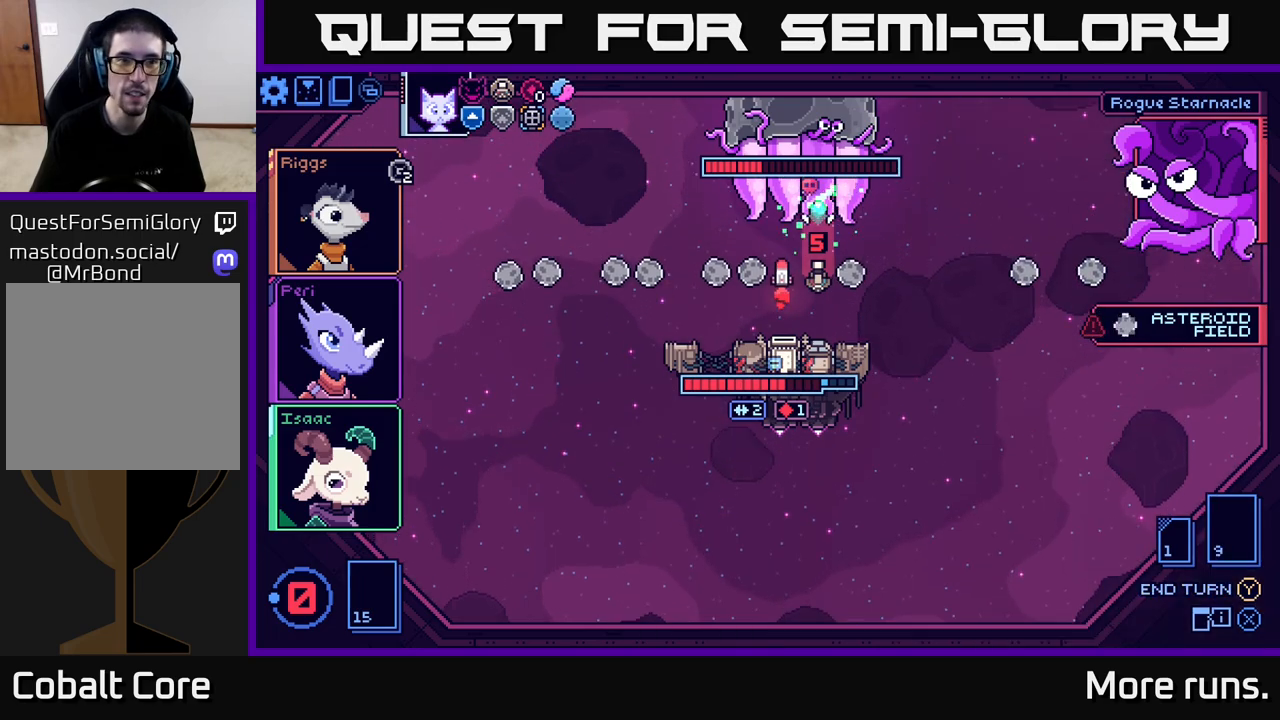
Gameplay with a controller (Xbox layout); each line is a JSON object with the inputs held at the frame after it. "events" lists button and stick changes between this image and that frame as [ms after this image, input, new state], when the widget could be followed in between.
{"buttons": [], "left_stick": "center", "right_stick": "center", "events": []}
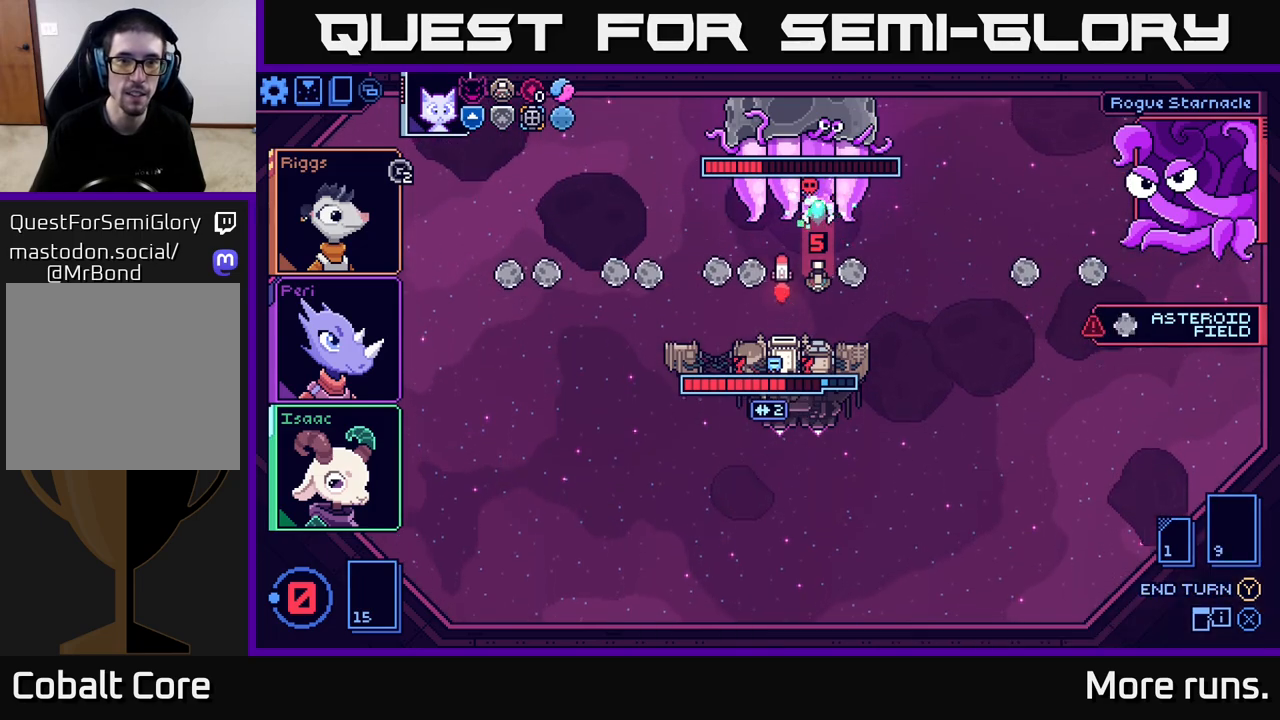
{"buttons": [], "left_stick": "center", "right_stick": "center", "events": []}
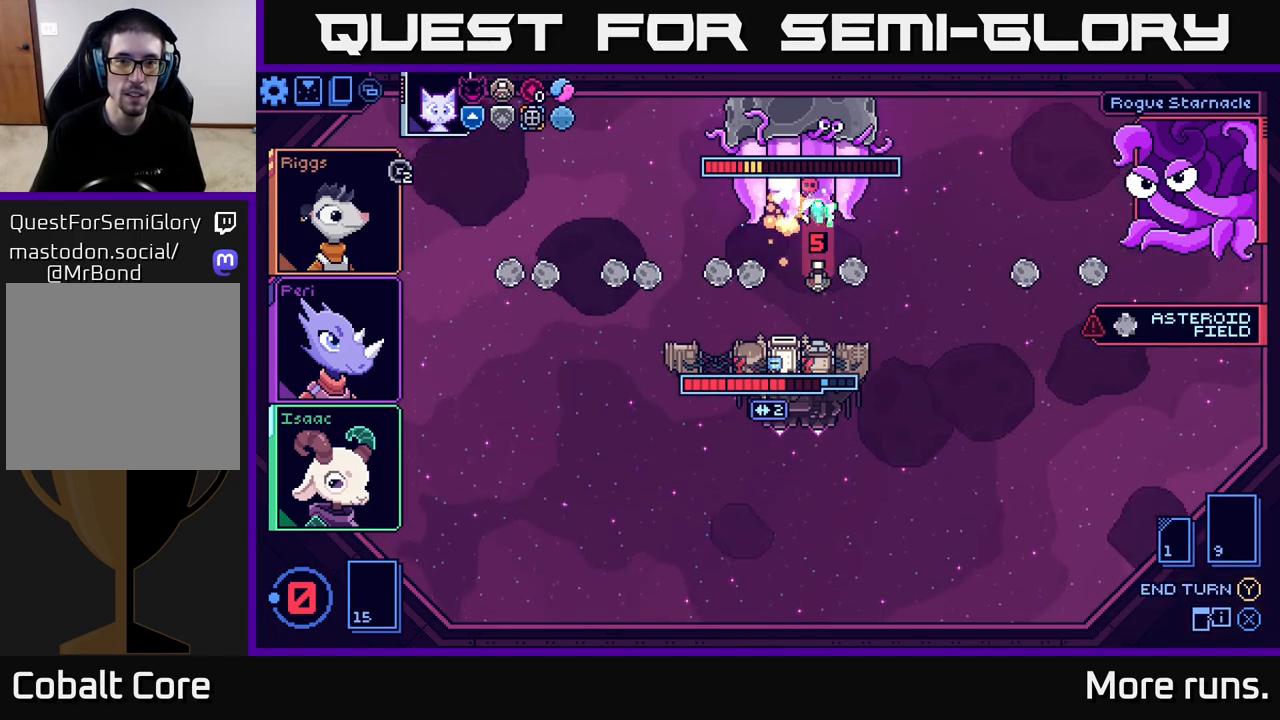
{"buttons": [], "left_stick": "center", "right_stick": "center", "events": []}
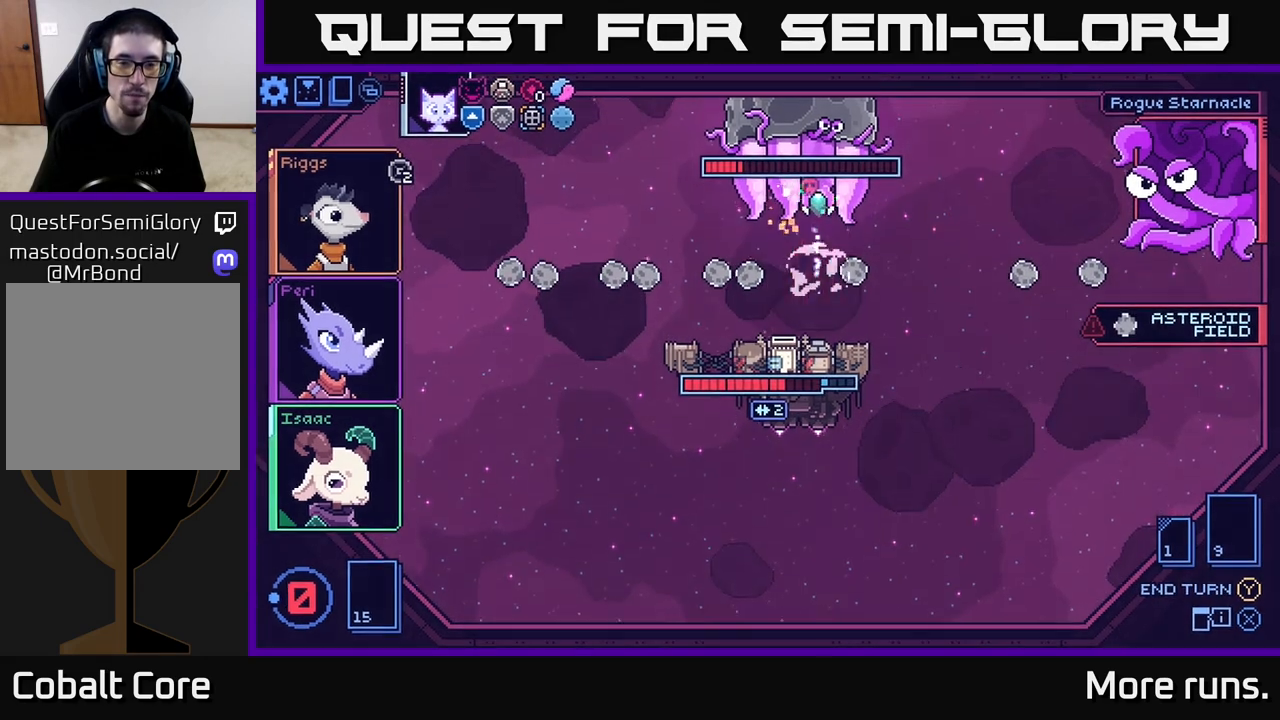
{"buttons": [], "left_stick": "center", "right_stick": "center", "events": []}
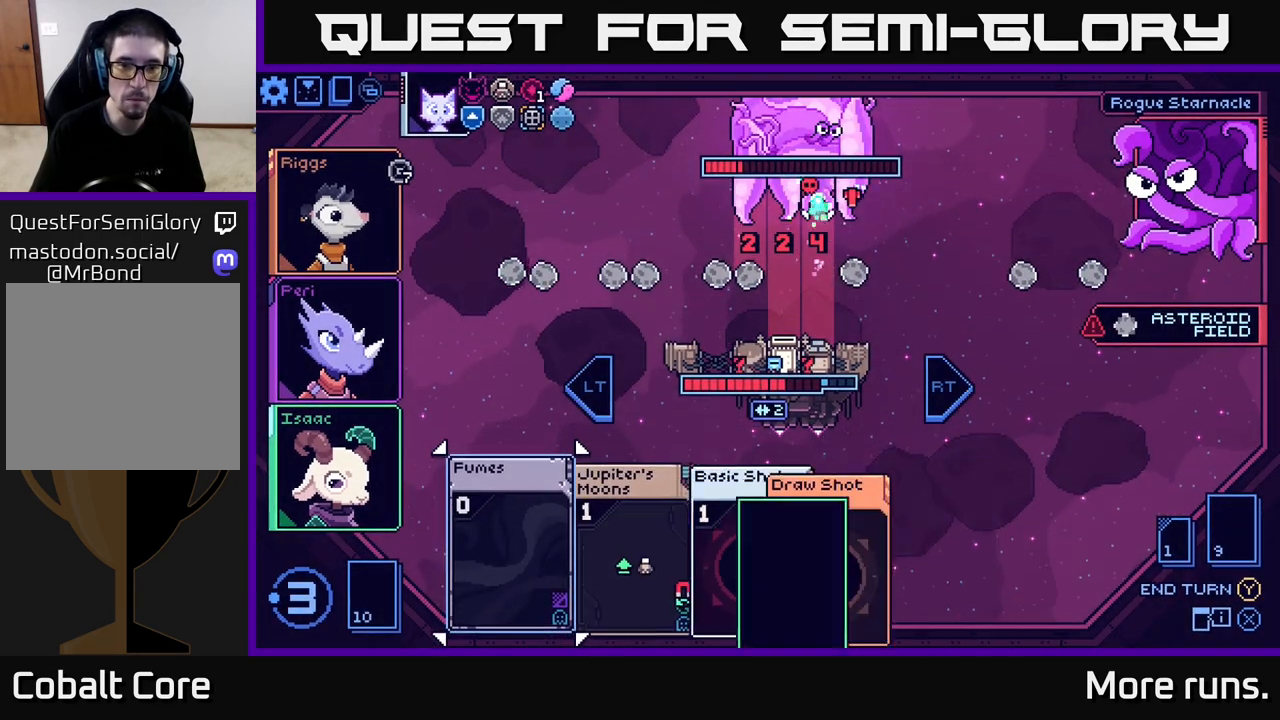
{"buttons": [], "left_stick": "center", "right_stick": "center", "events": []}
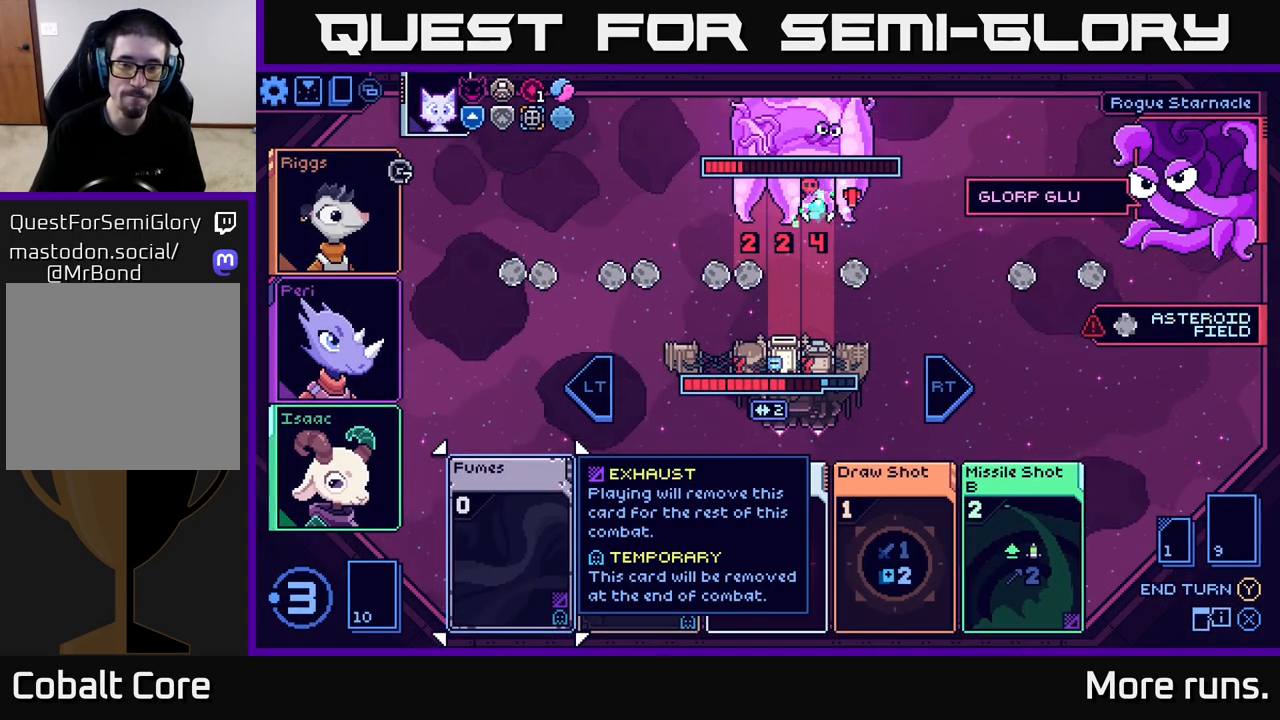
{"buttons": [], "left_stick": "right", "right_stick": "center", "events": [[433, "left_stick", "right"]]}
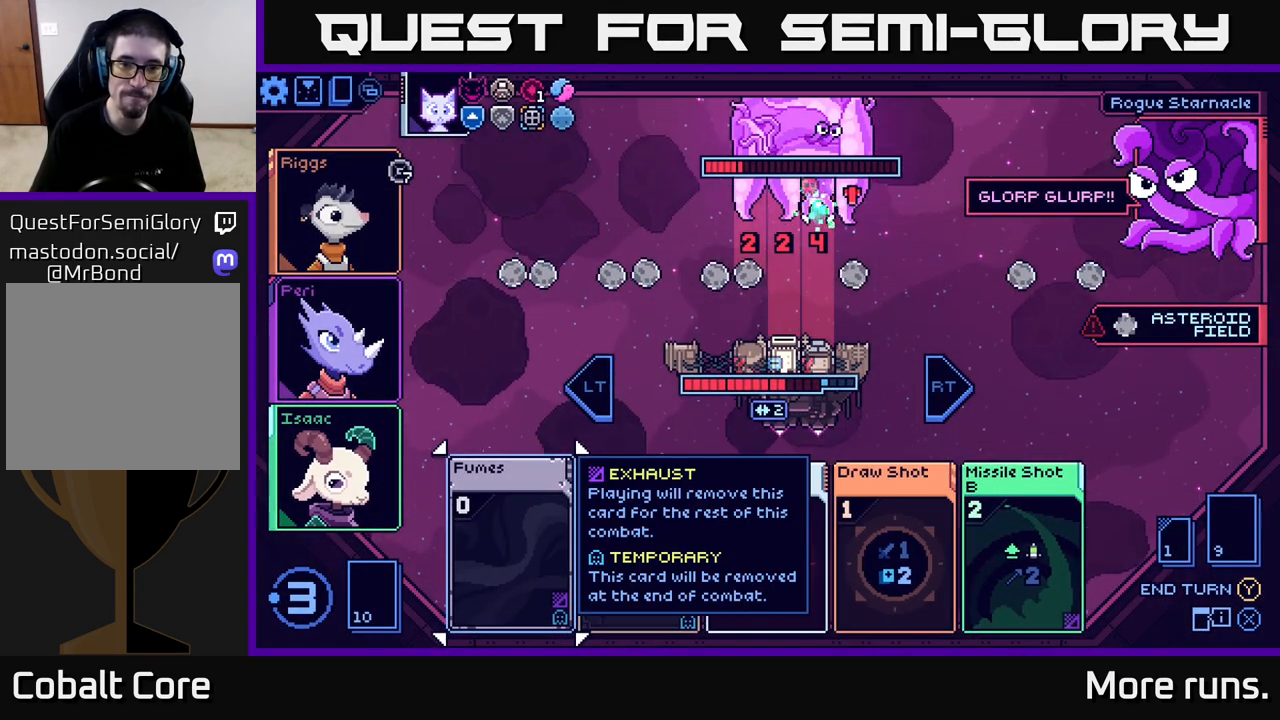
{"buttons": [], "left_stick": "center", "right_stick": "center", "events": [[83, "left_stick", "center"]]}
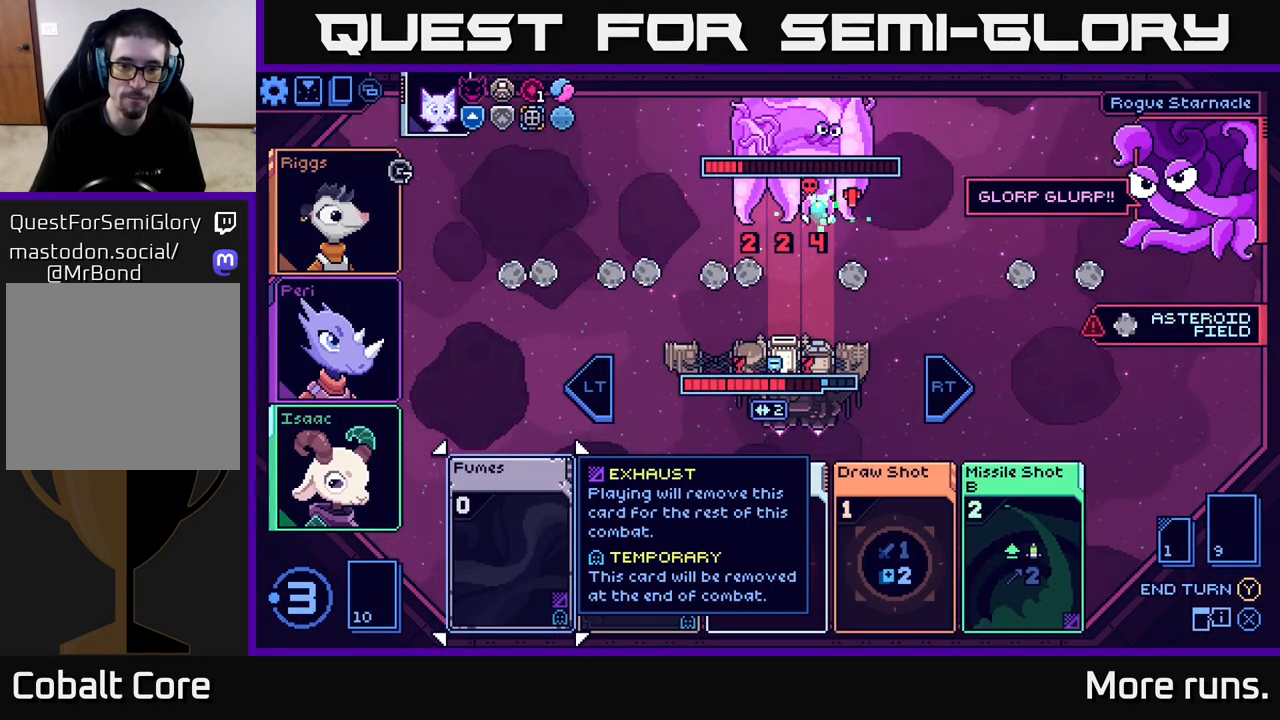
{"buttons": [], "left_stick": "center", "right_stick": "center", "events": [[117, "left_stick", "right"], [333, "left_stick", "center"]]}
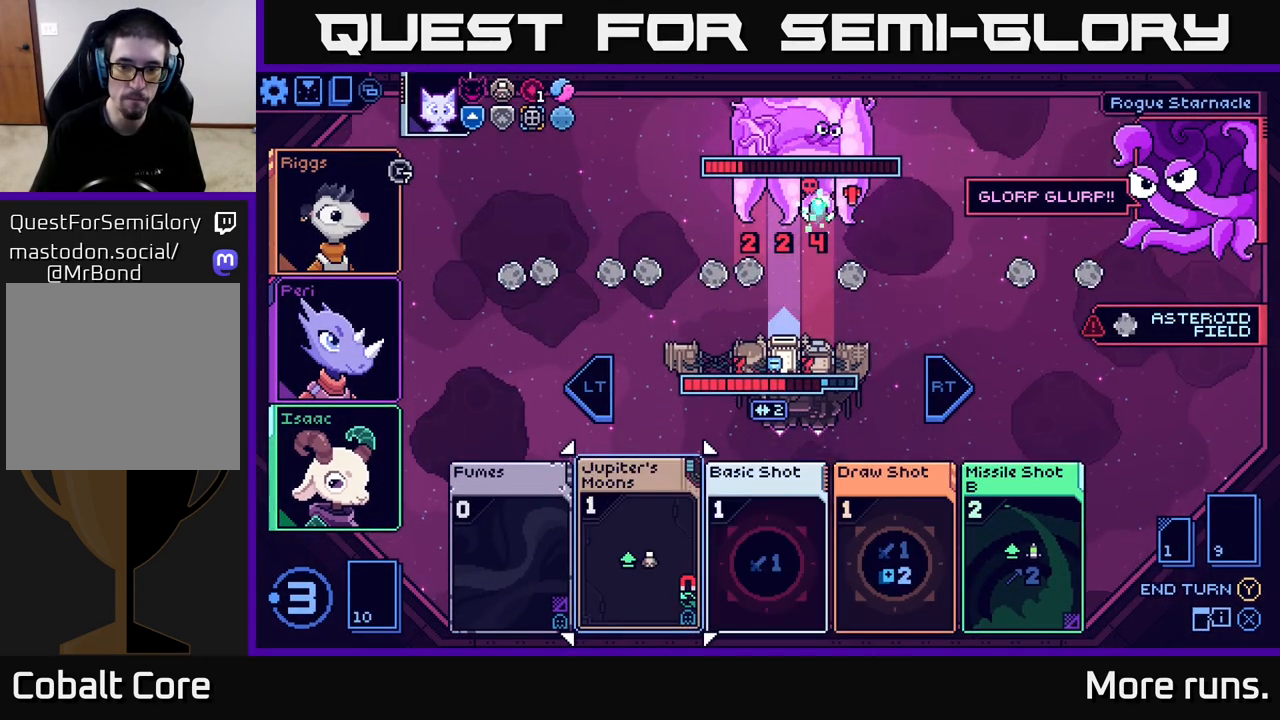
{"buttons": [], "left_stick": "center", "right_stick": "center", "events": [[200, "left_stick", "right"], [400, "left_stick", "center"]]}
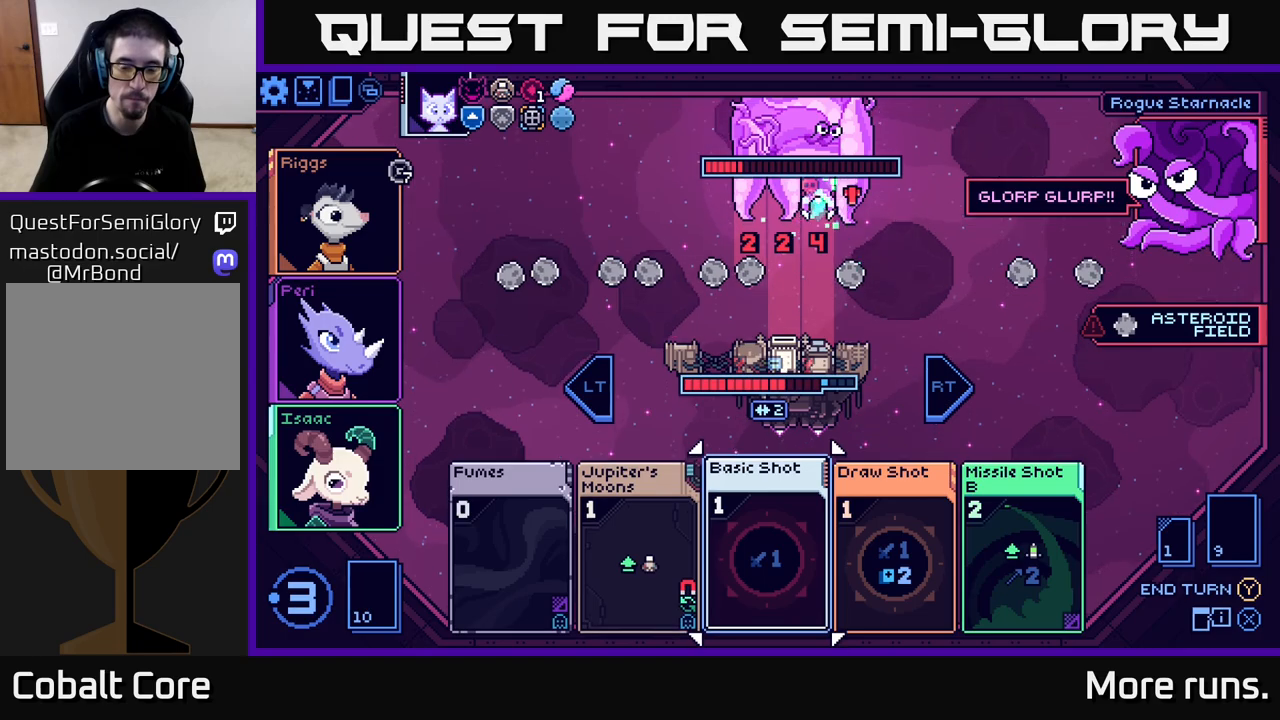
{"buttons": [], "left_stick": "center", "right_stick": "center", "events": []}
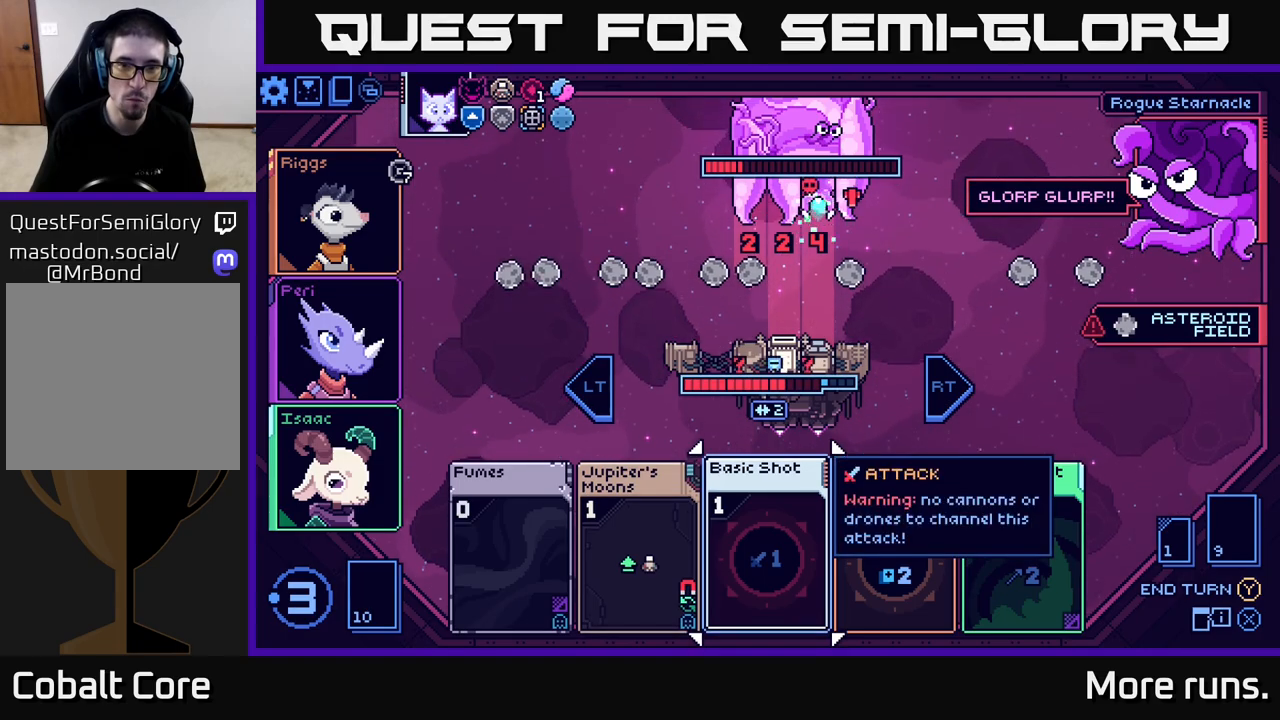
{"buttons": [], "left_stick": "center", "right_stick": "center", "events": [[100, "left_stick", "right"], [283, "left_stick", "center"]]}
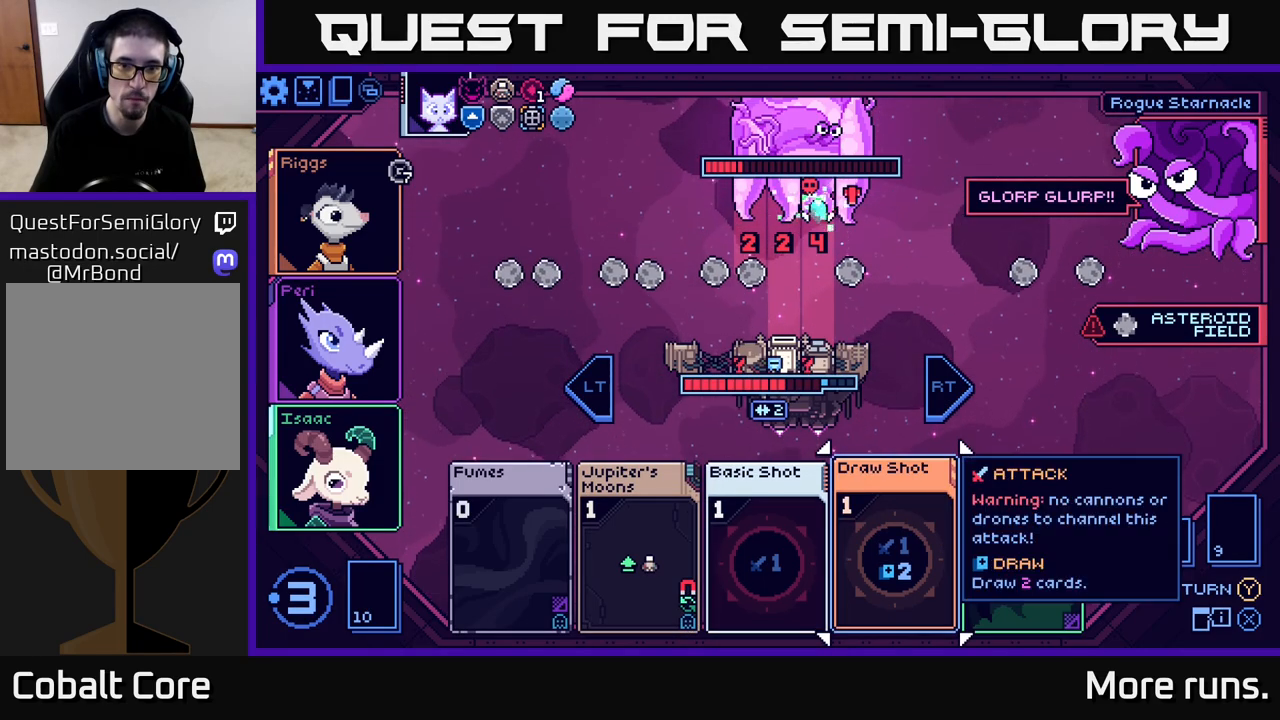
{"buttons": [], "left_stick": "center", "right_stick": "center", "events": []}
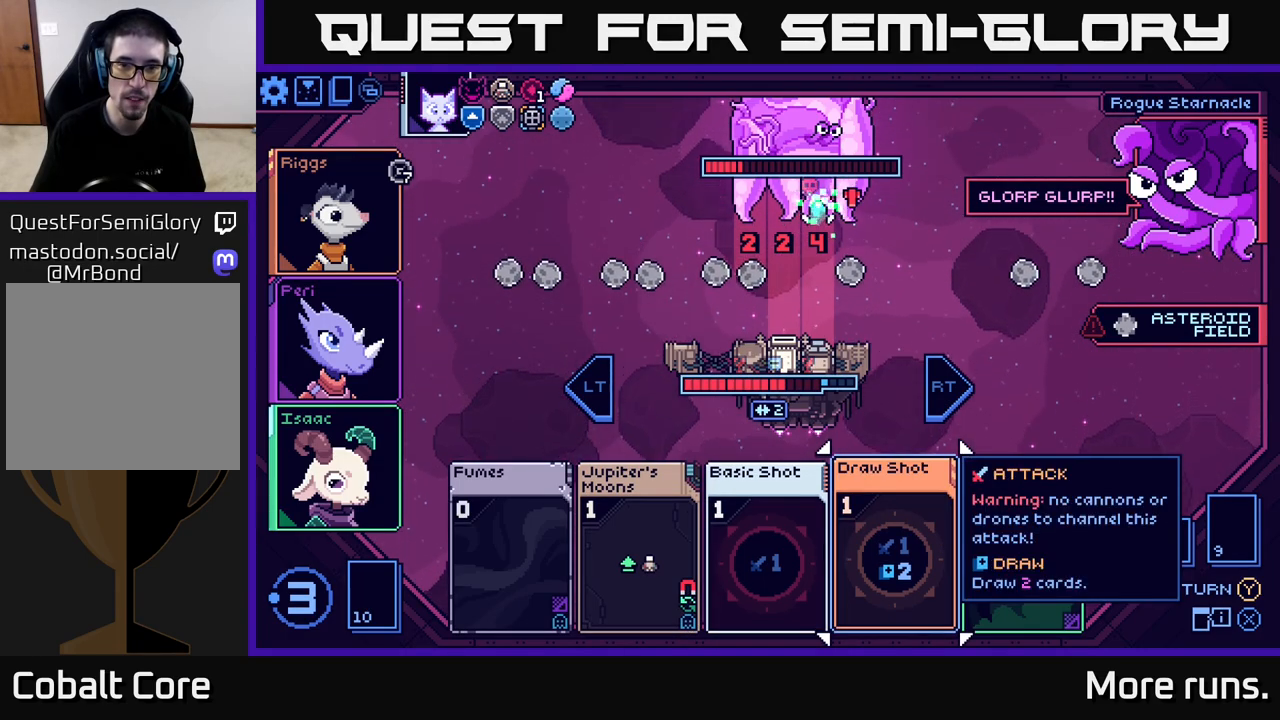
{"buttons": [], "left_stick": "center", "right_stick": "center", "events": []}
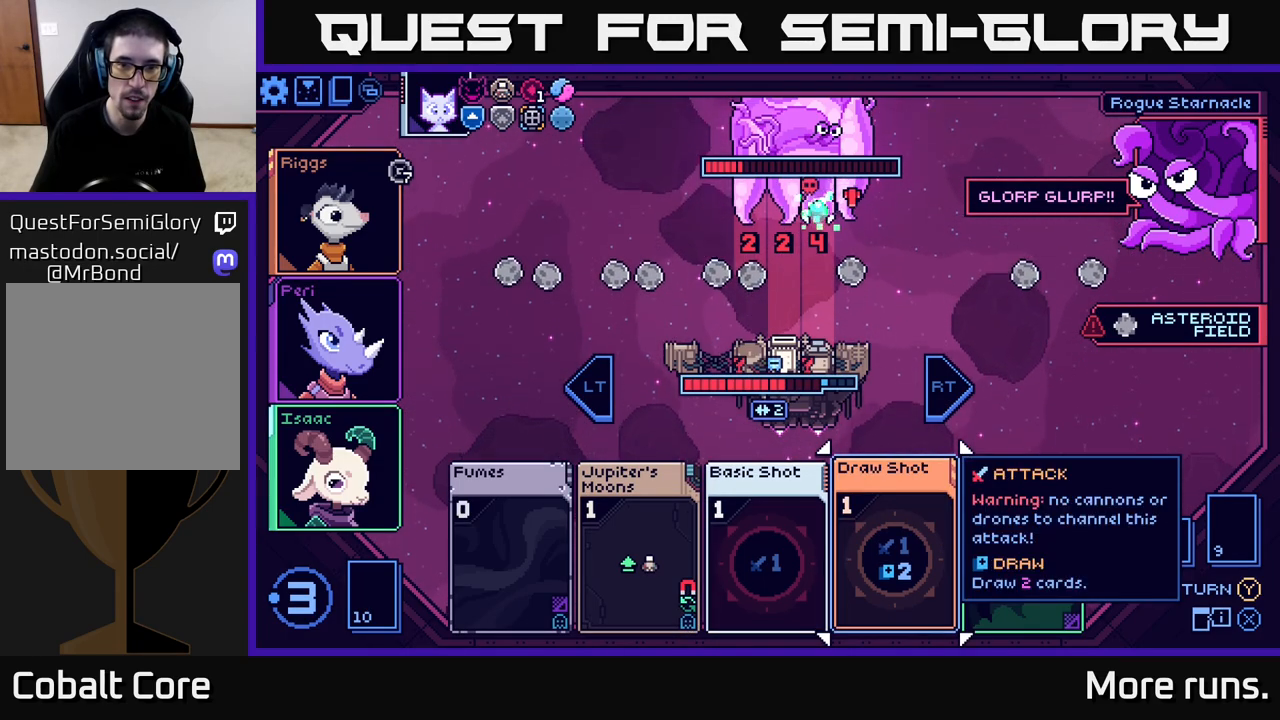
{"buttons": [], "left_stick": "center", "right_stick": "center", "events": []}
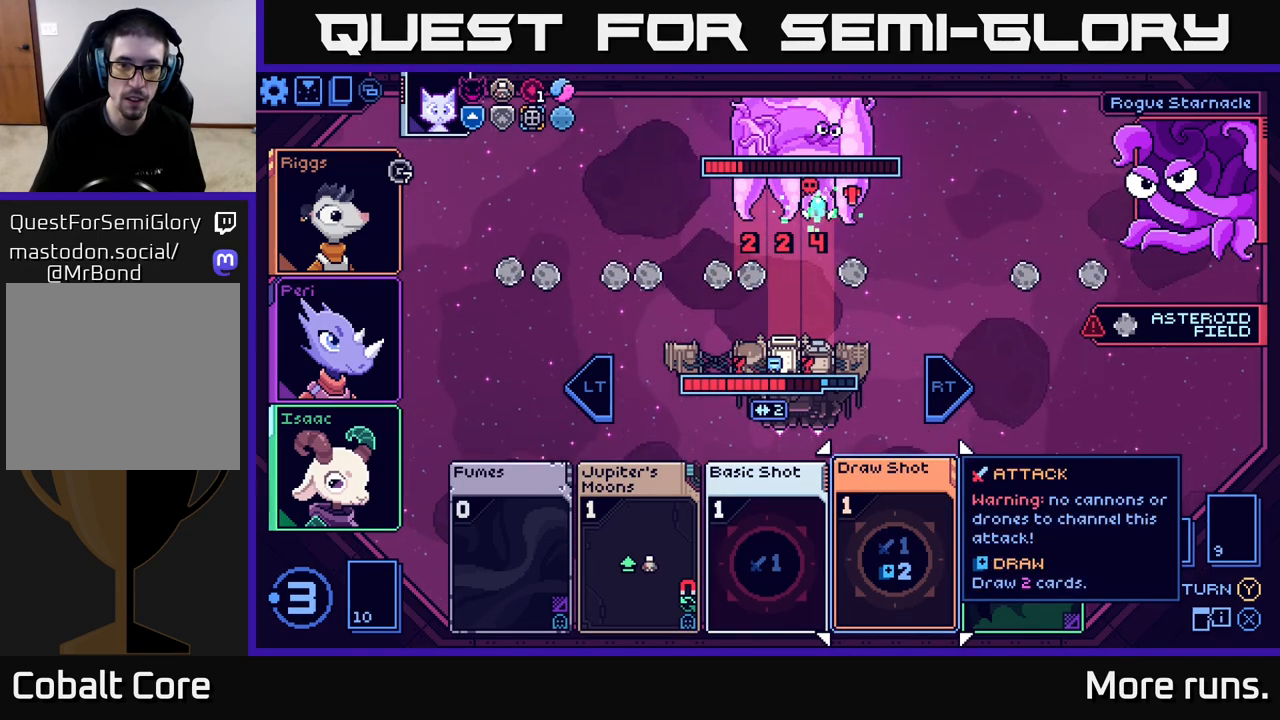
{"buttons": [], "left_stick": "center", "right_stick": "center", "events": [[67, "left_stick", "right"], [283, "left_stick", "center"]]}
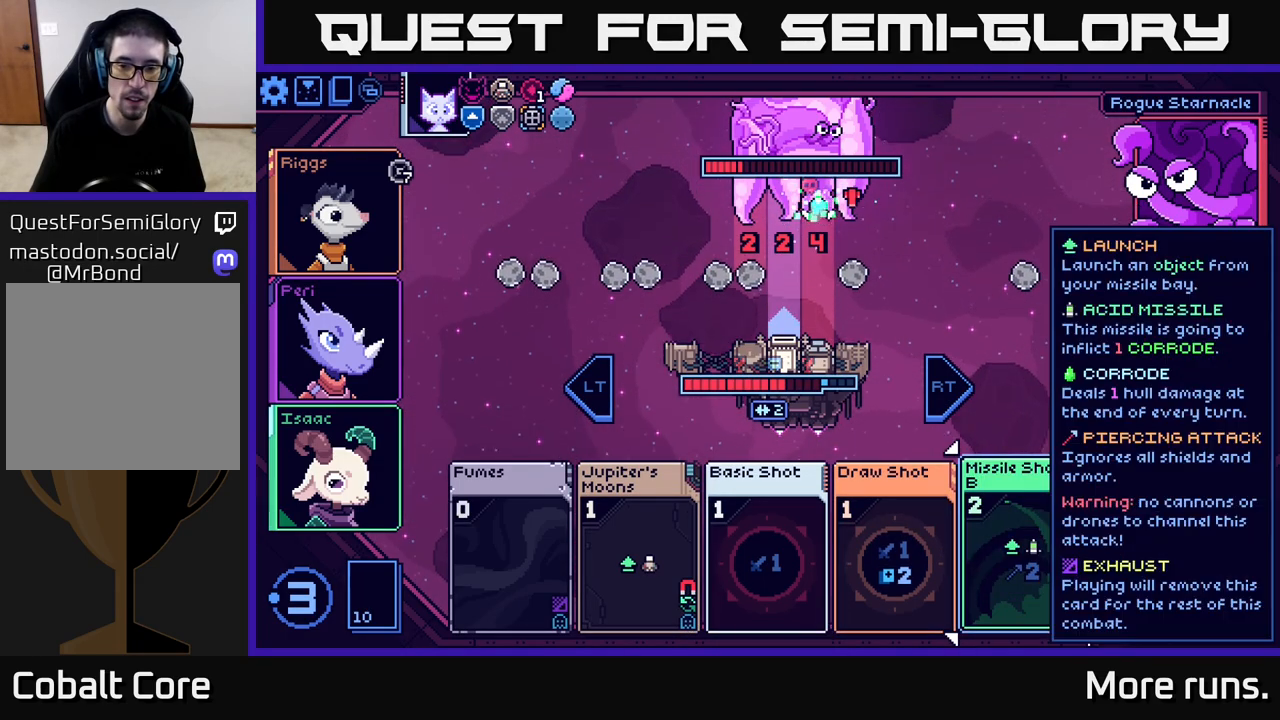
{"buttons": [], "left_stick": "left", "right_stick": "center", "events": [[383, "left_stick", "left"]]}
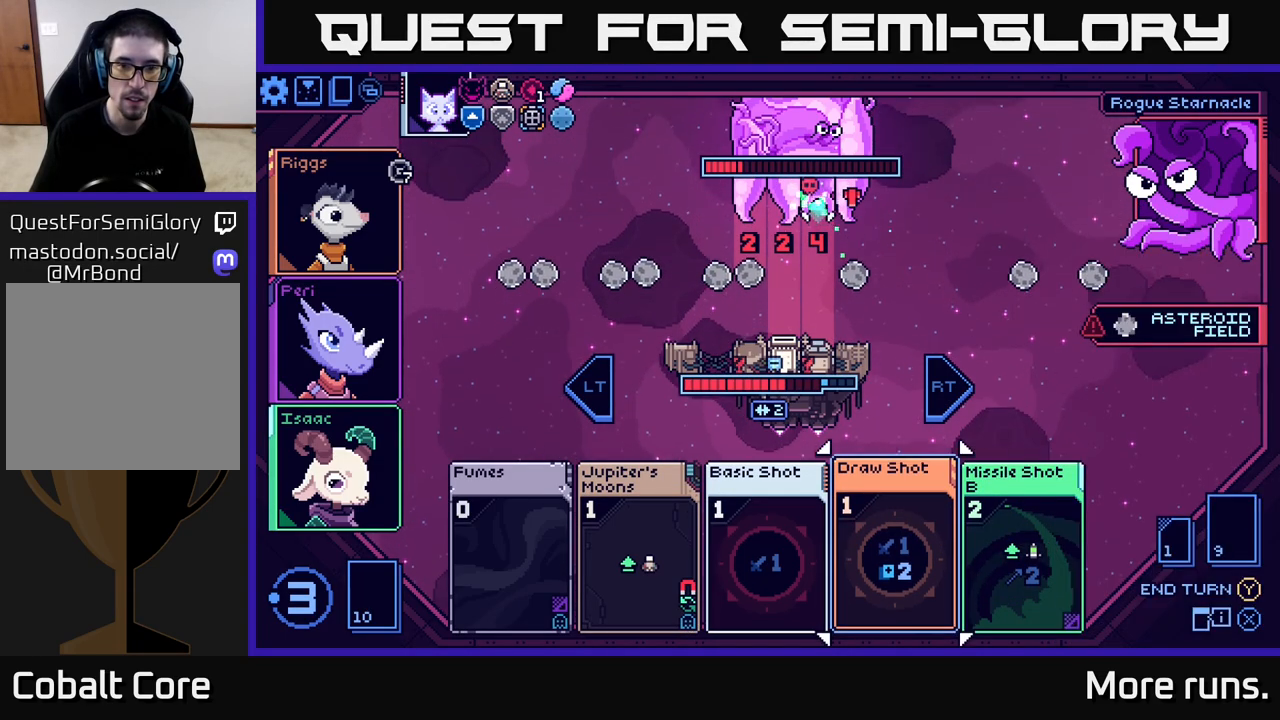
{"buttons": [], "left_stick": "center", "right_stick": "center", "events": [[100, "left_stick", "center"]]}
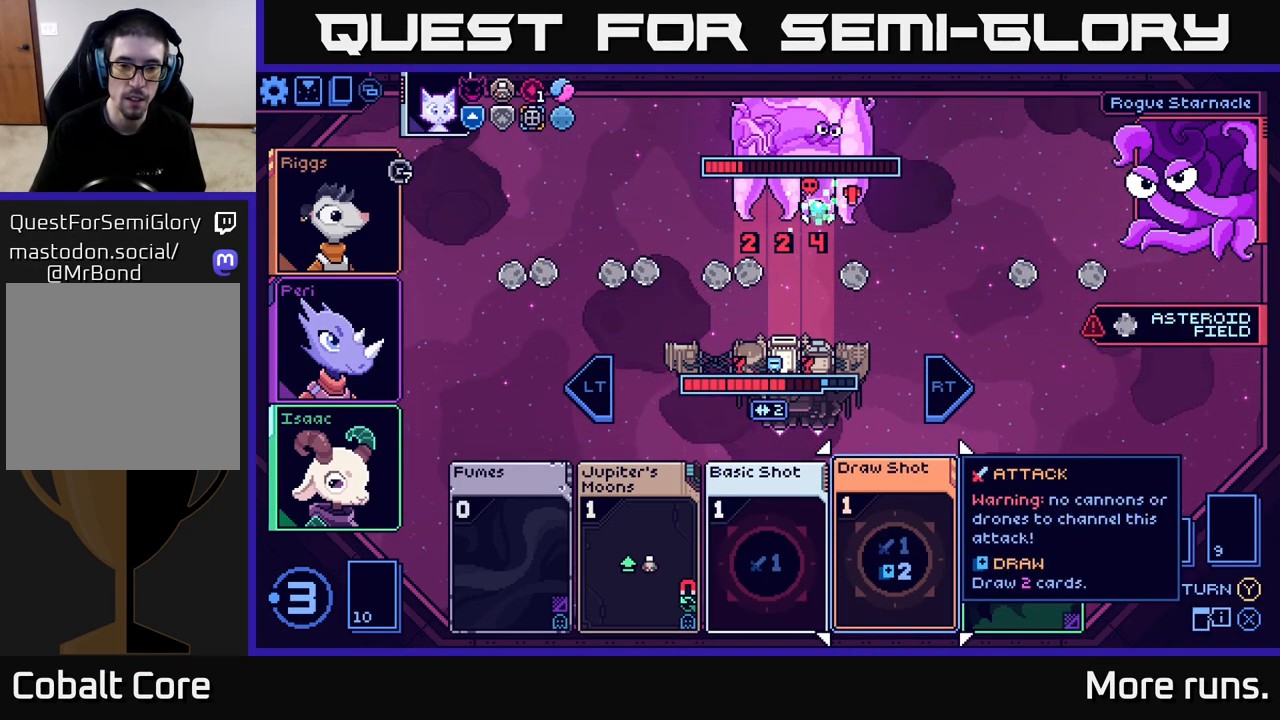
{"buttons": [], "left_stick": "center", "right_stick": "center", "events": []}
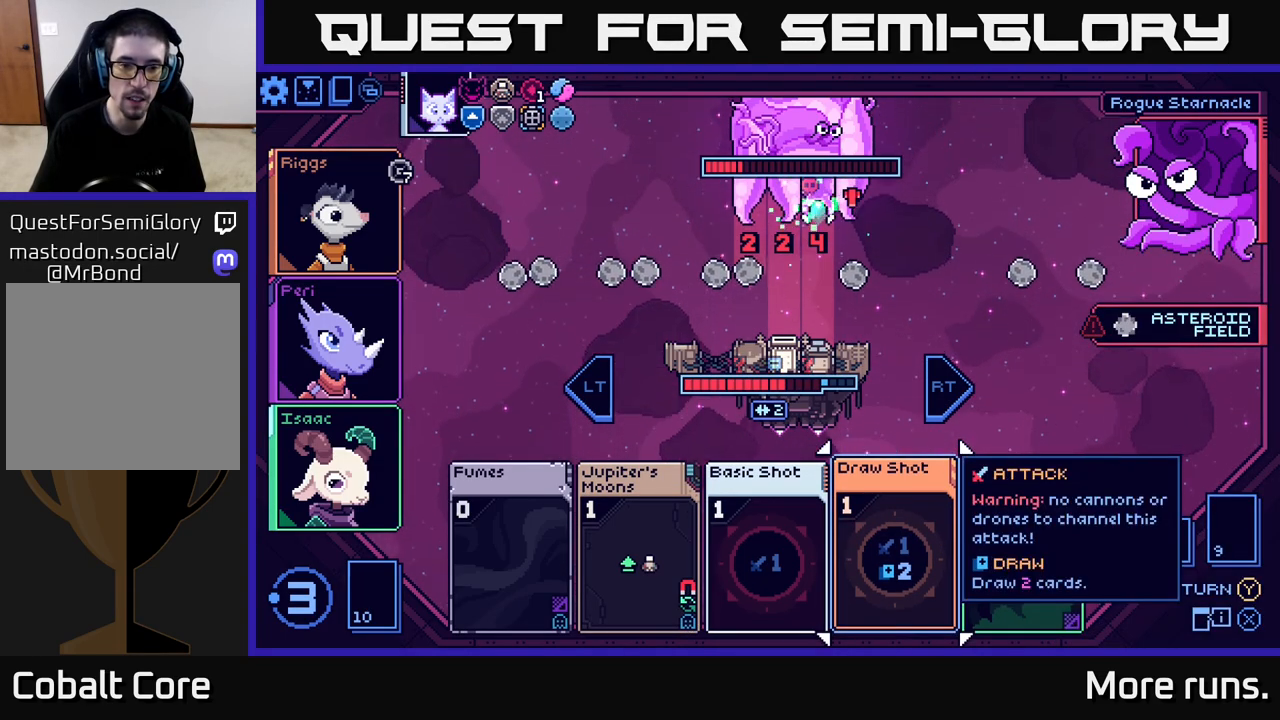
{"buttons": [], "left_stick": "center", "right_stick": "center", "events": [[250, "left_stick", "left"], [467, "left_stick", "center"]]}
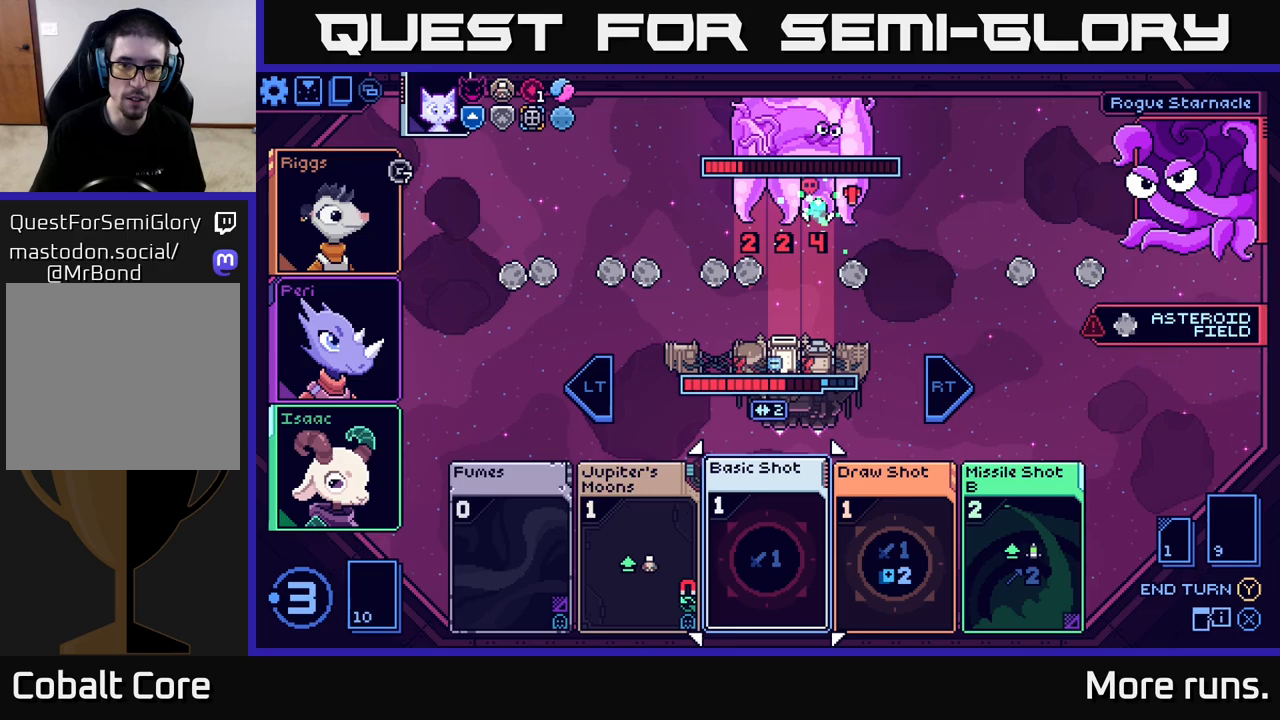
{"buttons": [], "left_stick": "center", "right_stick": "center", "events": [[183, "left_stick", "right"], [367, "left_stick", "center"]]}
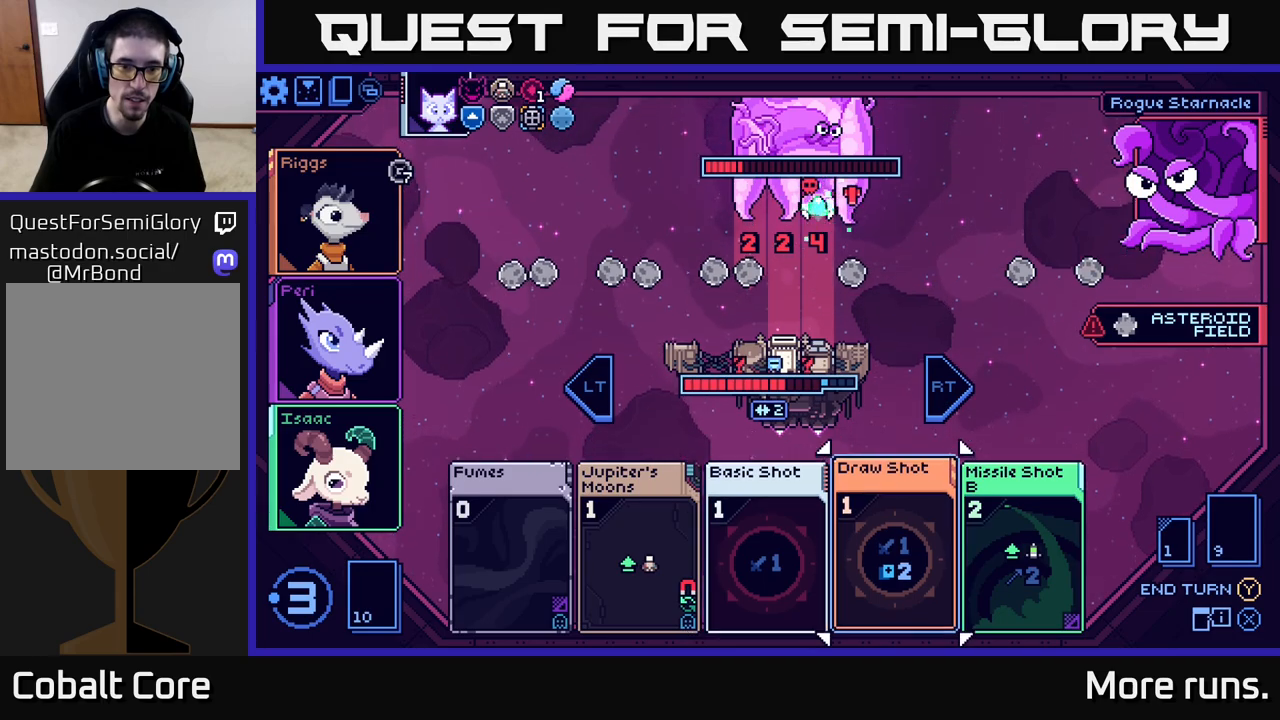
{"buttons": [], "left_stick": "center", "right_stick": "center", "events": [[50, "left_stick", "left"], [250, "left_stick", "center"]]}
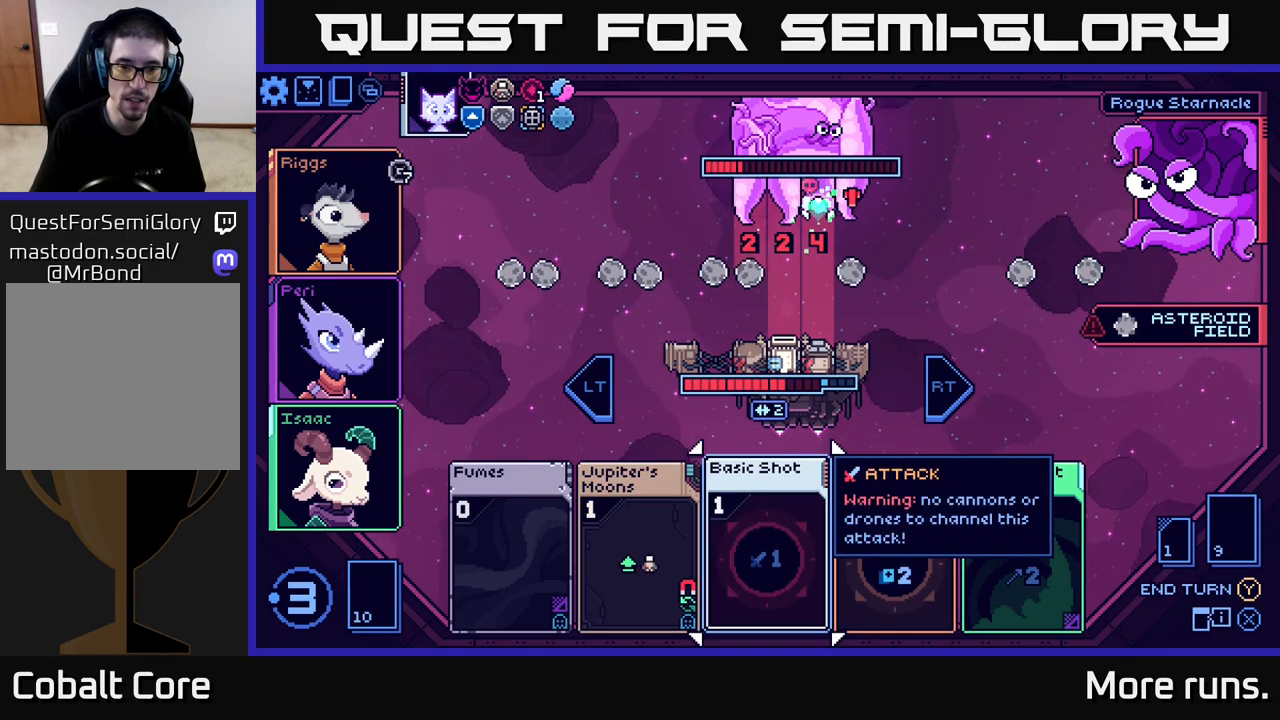
{"buttons": [], "left_stick": "center", "right_stick": "center", "events": [[100, "left_stick", "right"], [317, "left_stick", "center"]]}
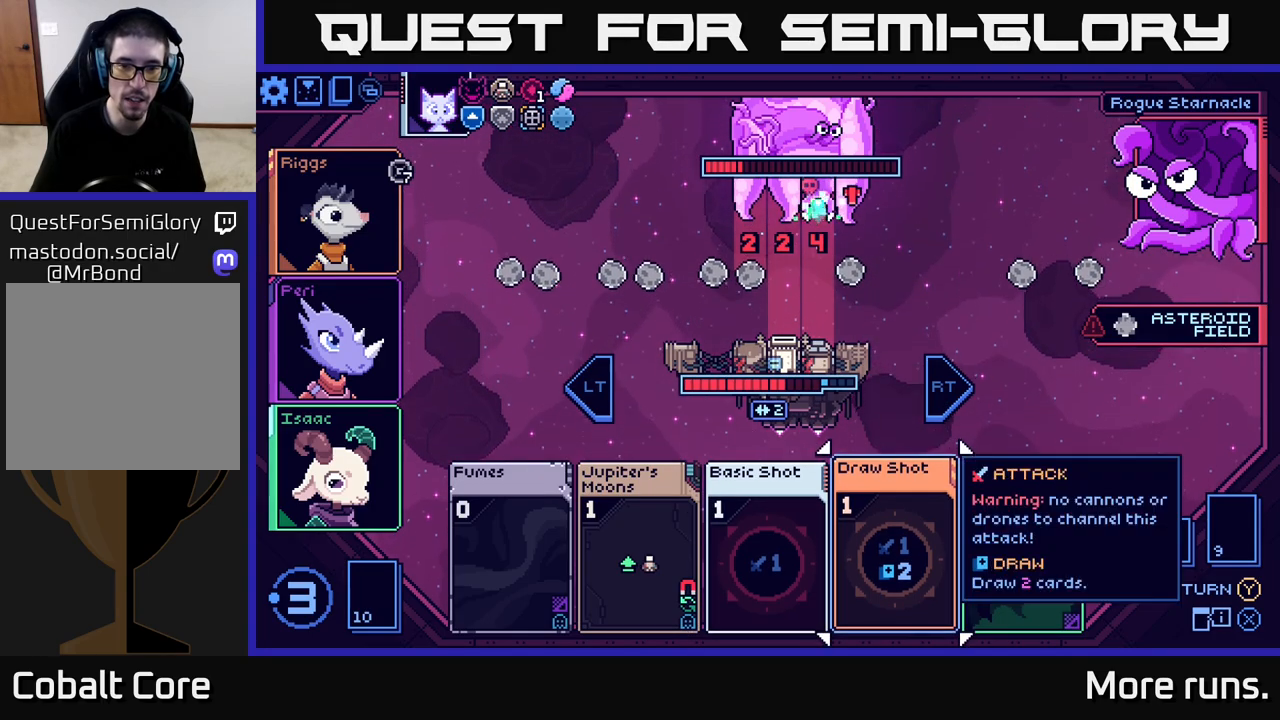
{"buttons": [], "left_stick": "center", "right_stick": "center", "events": []}
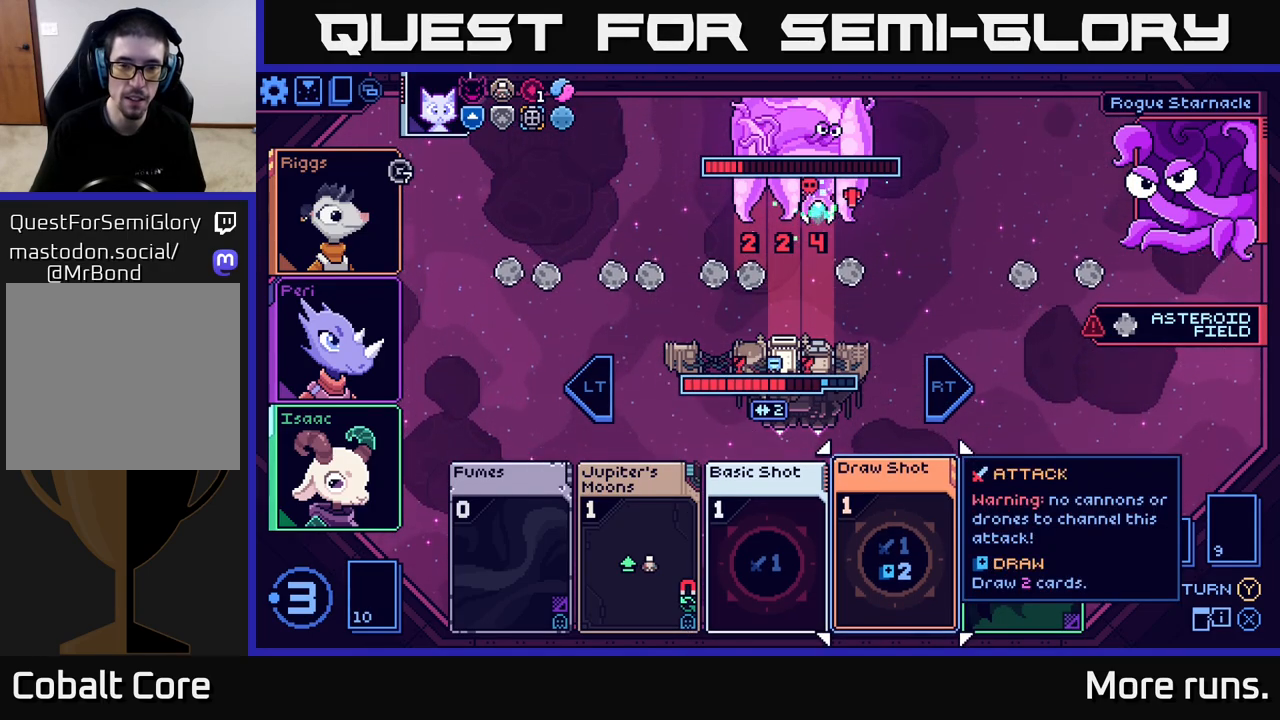
{"buttons": [], "left_stick": "center", "right_stick": "center", "events": []}
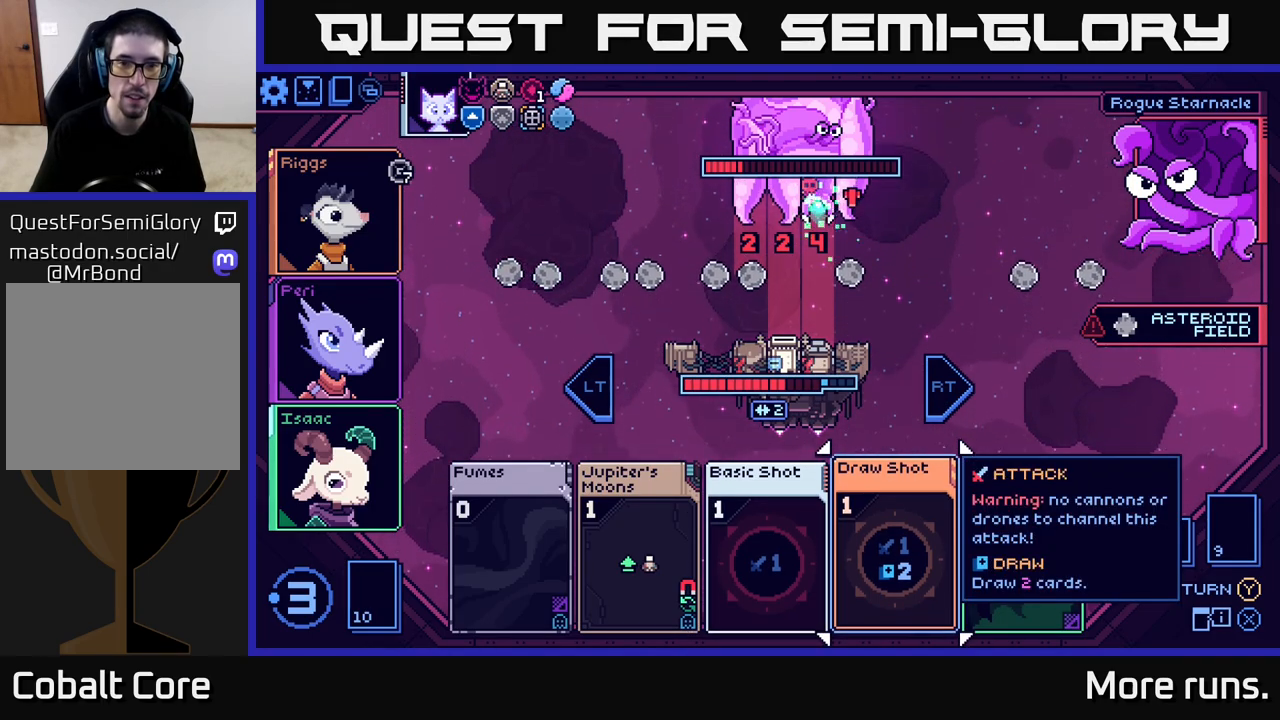
{"buttons": [], "left_stick": "center", "right_stick": "center", "events": []}
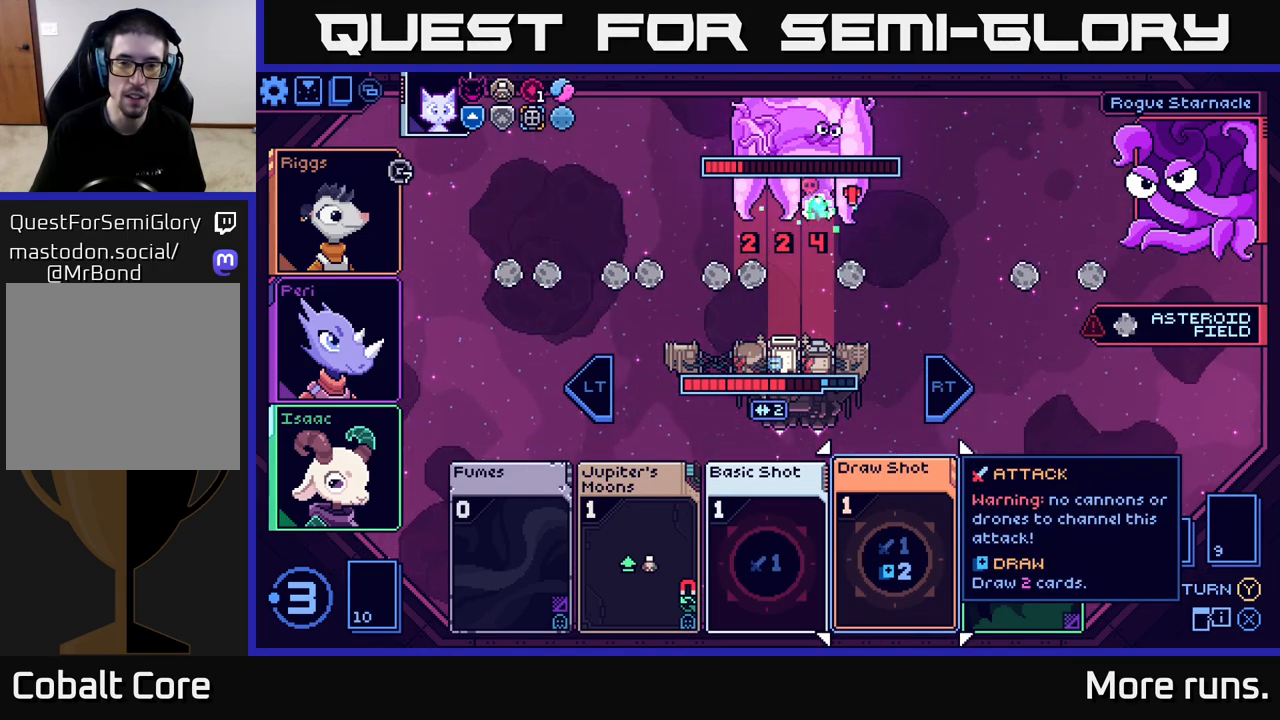
{"buttons": [], "left_stick": "center", "right_stick": "center", "events": []}
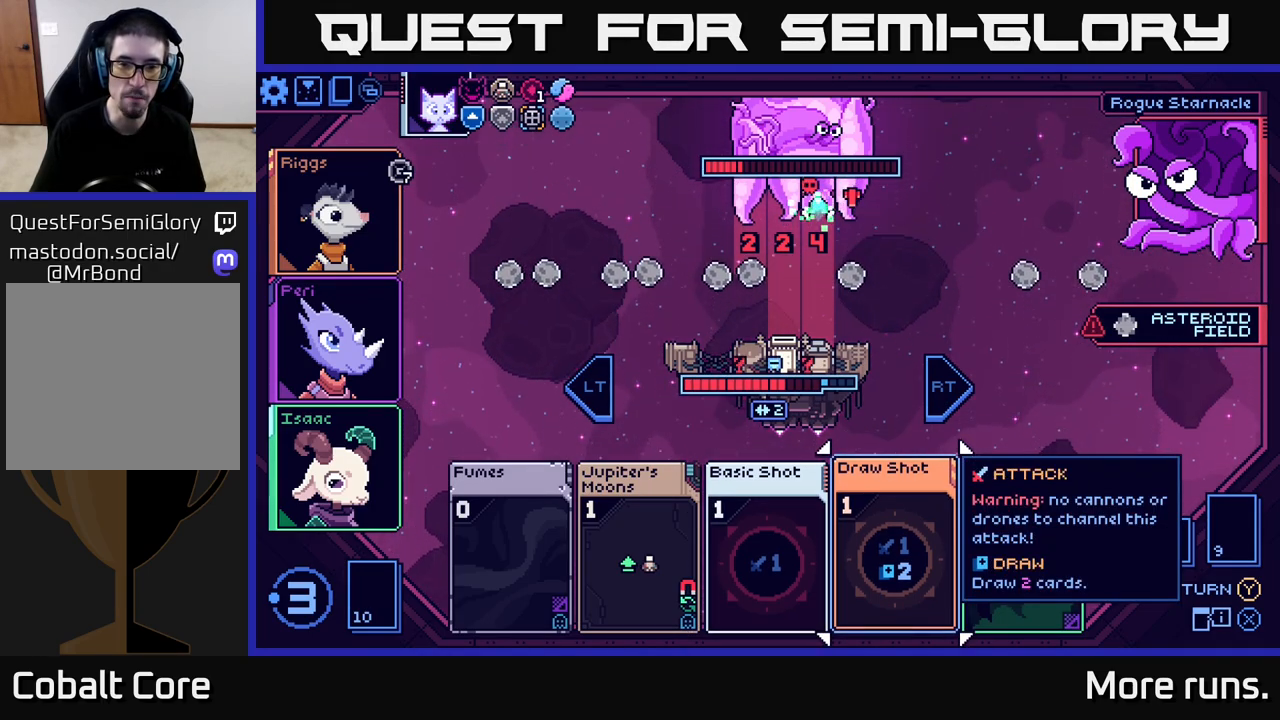
{"buttons": [], "left_stick": "center", "right_stick": "center", "events": []}
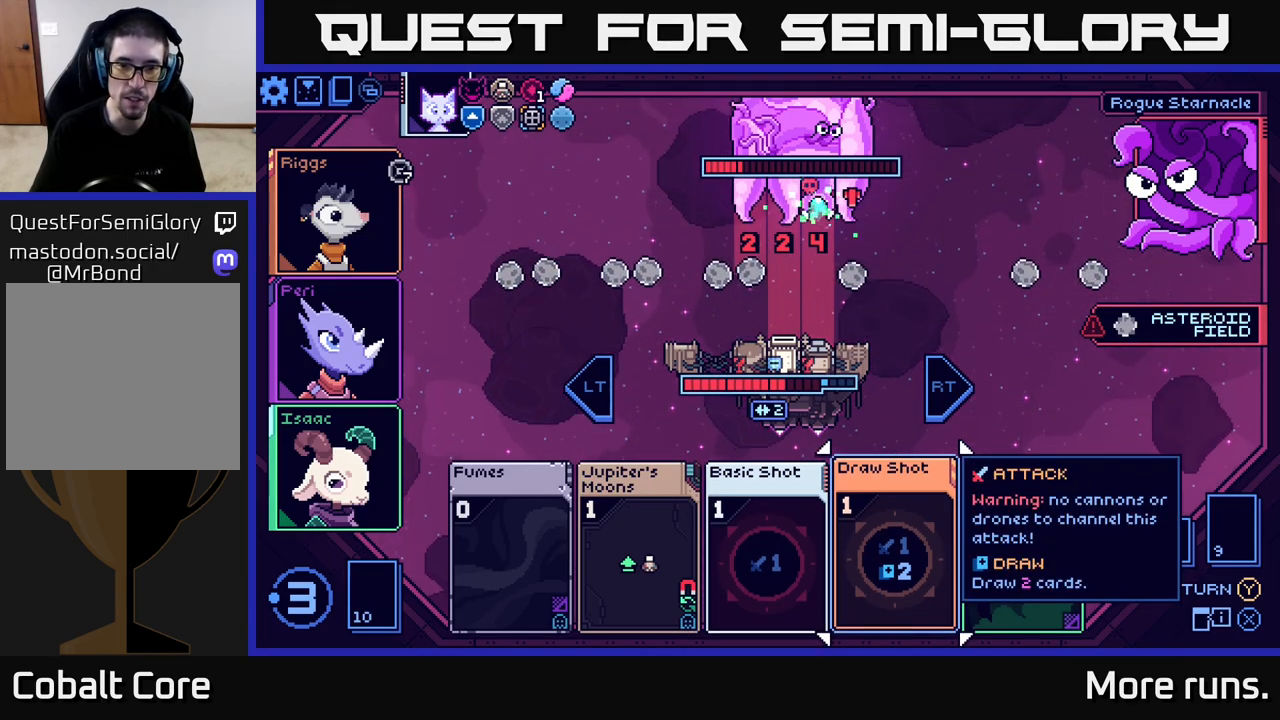
{"buttons": [], "left_stick": "center", "right_stick": "center", "events": []}
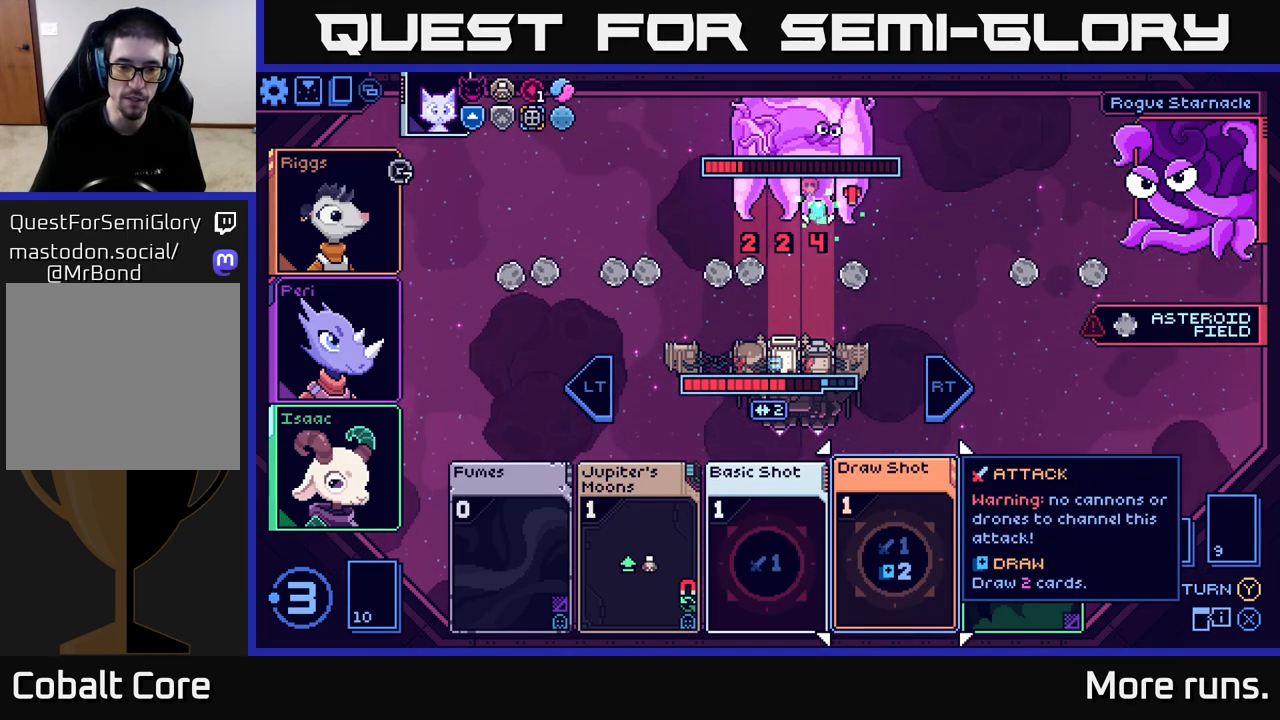
{"buttons": [], "left_stick": "center", "right_stick": "center", "events": []}